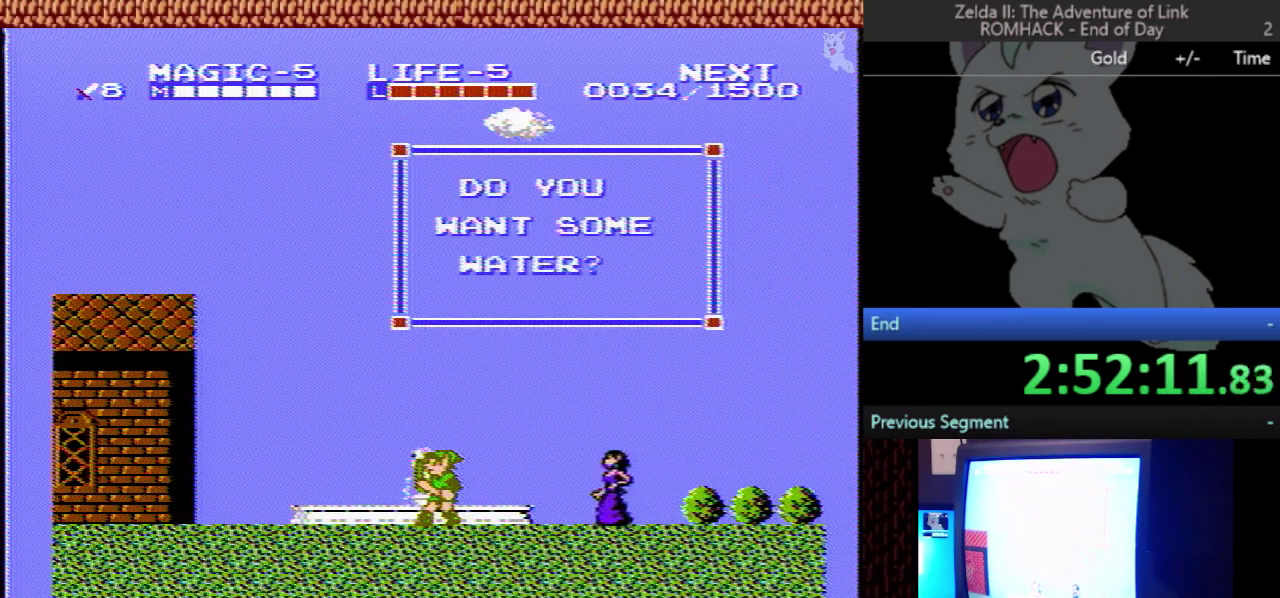
Gameplay with a controller (Nintendo layout); each line is a JSON object with the inputs held at the frame after it. "events" lists button and stick changes between this image and that frame as [ms after this image, input, new state], when the widget could be followed in between. Not read: L3 R3.
{"buttons": [], "events": []}
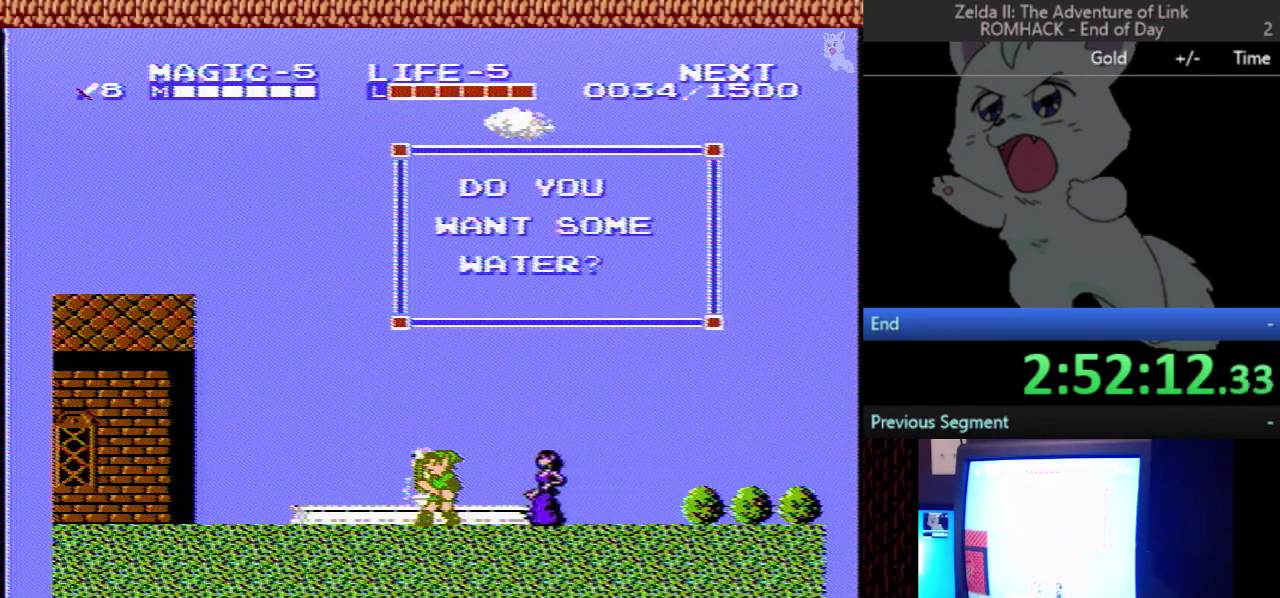
{"buttons": [], "events": [[167, "B", "down"], [300, "B", "up"]]}
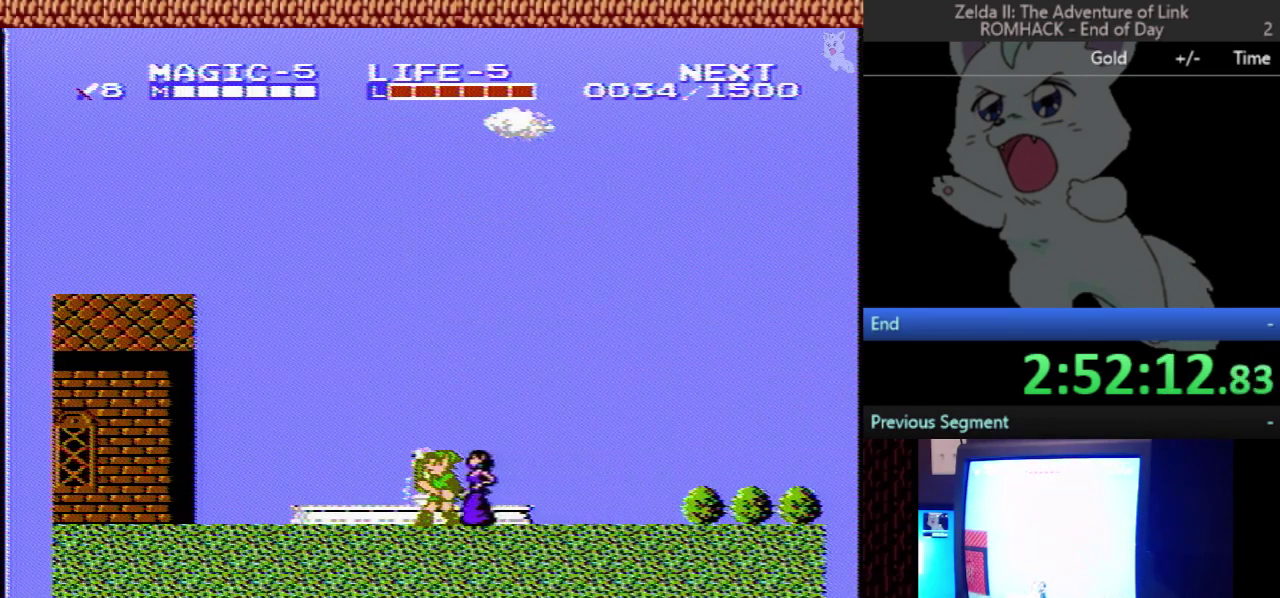
{"buttons": [], "events": []}
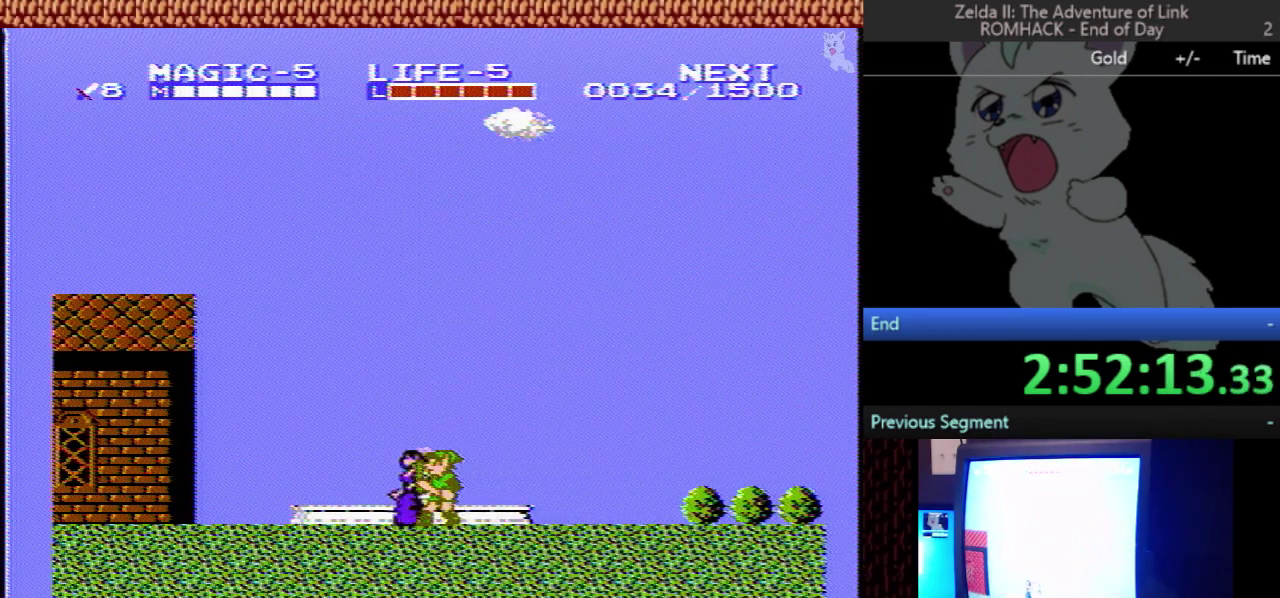
{"buttons": ["DPAD_LEFT"], "events": [[233, "DPAD_LEFT", "down"]]}
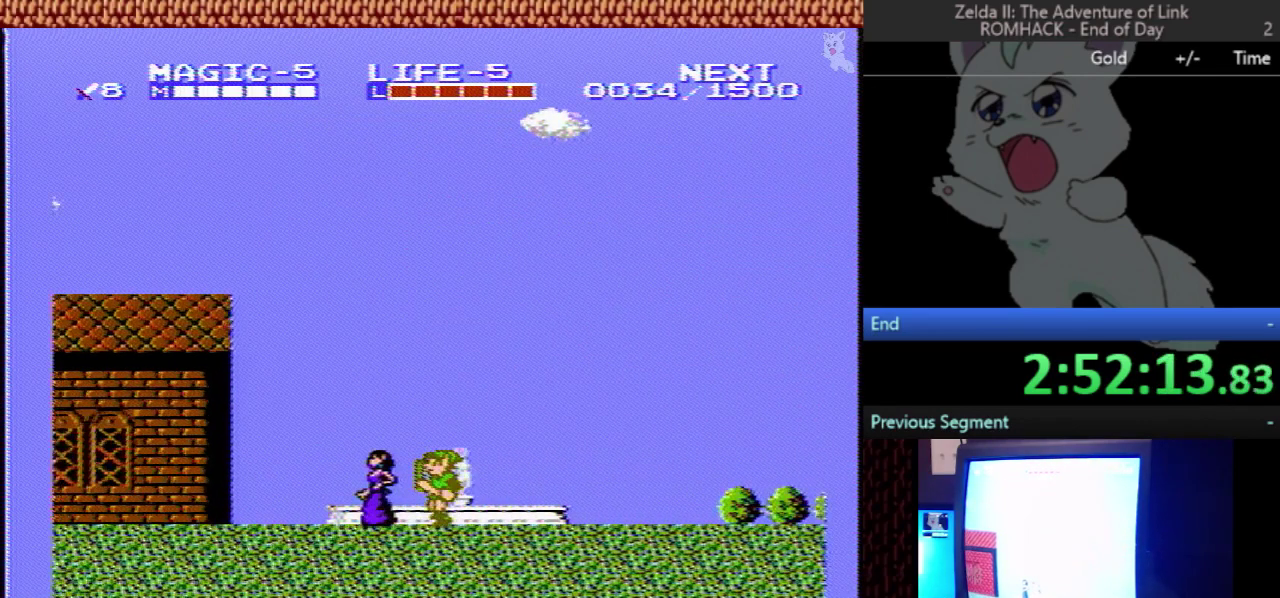
{"buttons": [], "events": [[67, "DPAD_LEFT", "up"], [267, "B", "down"], [467, "B", "up"]]}
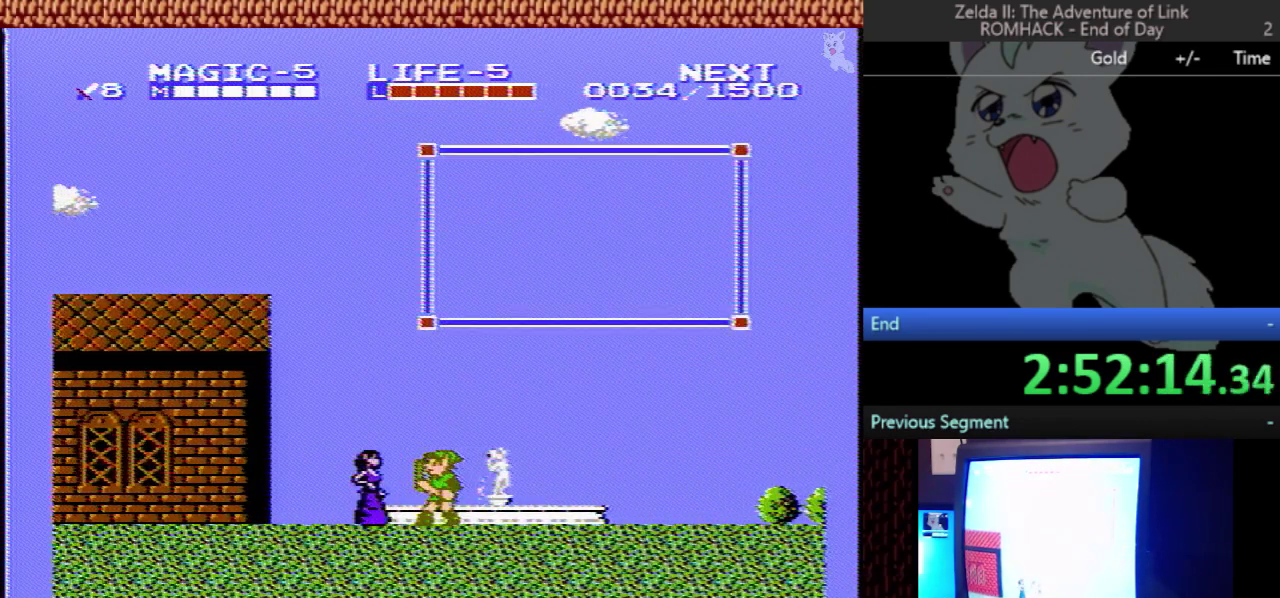
{"buttons": [], "events": []}
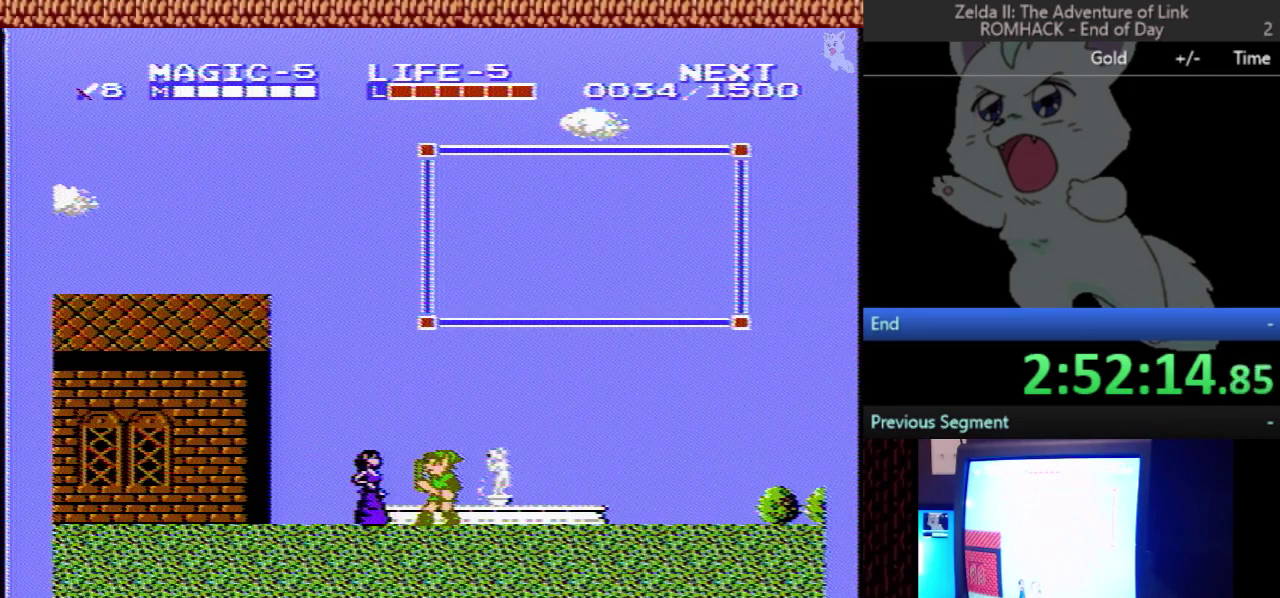
{"buttons": [], "events": []}
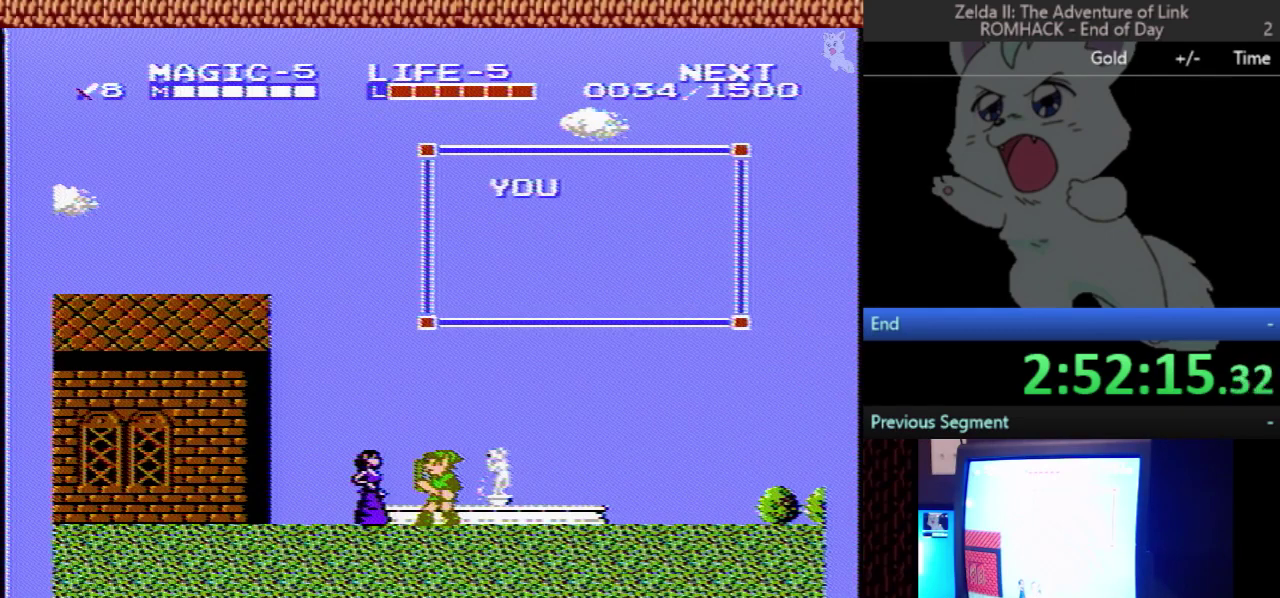
{"buttons": [], "events": []}
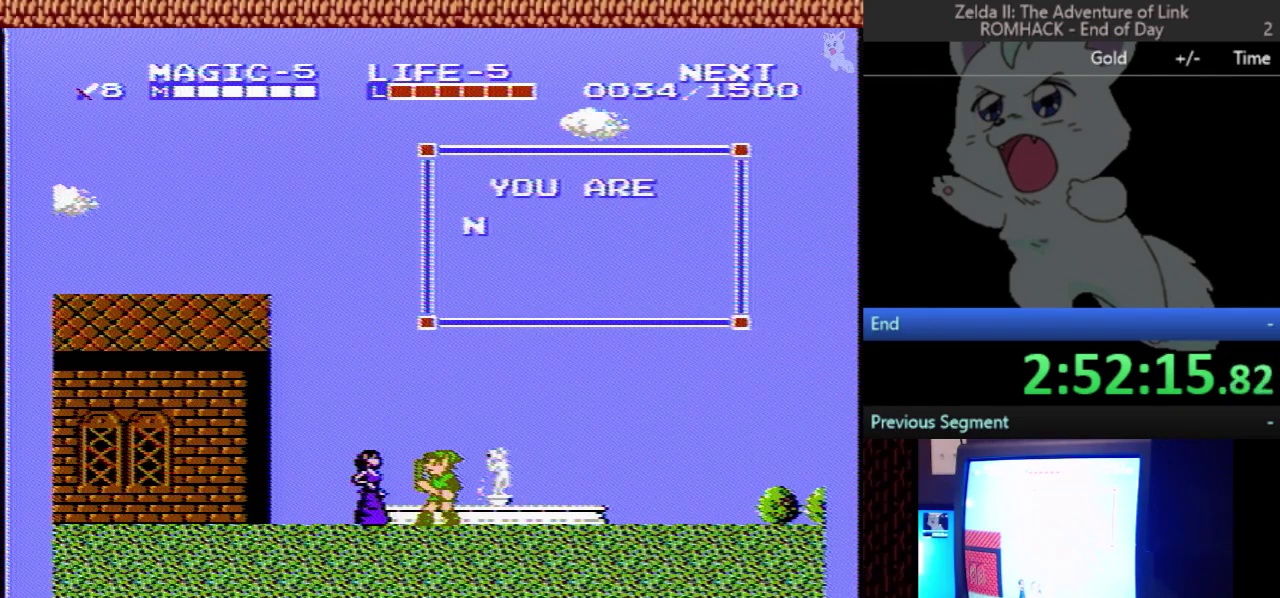
{"buttons": [], "events": []}
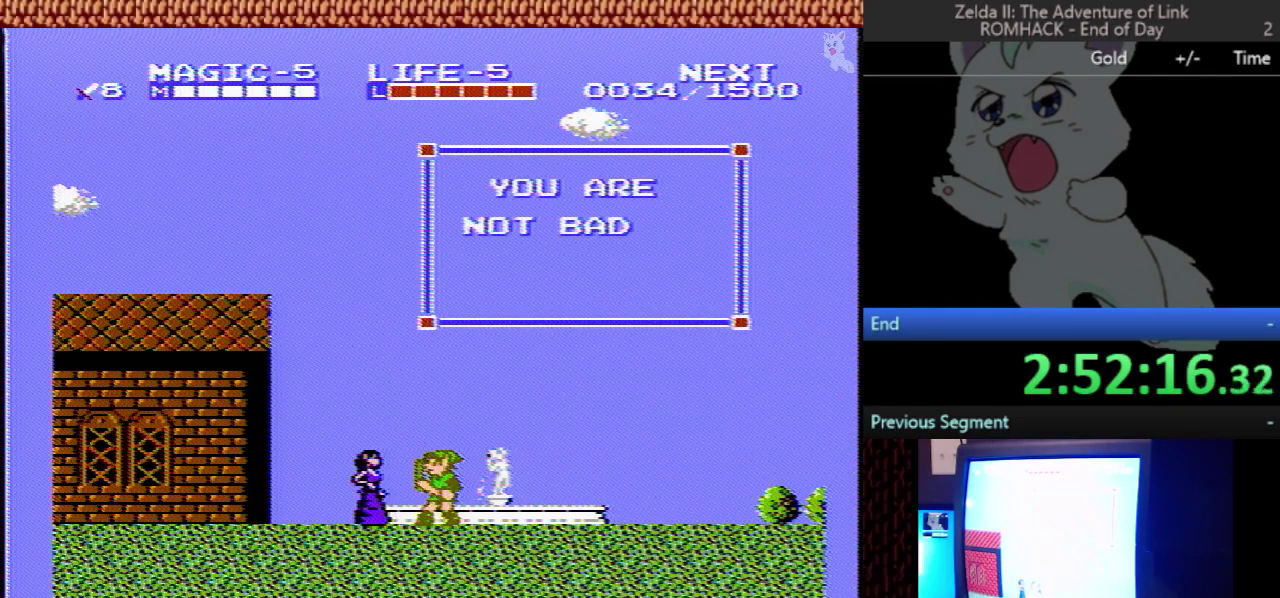
{"buttons": [], "events": []}
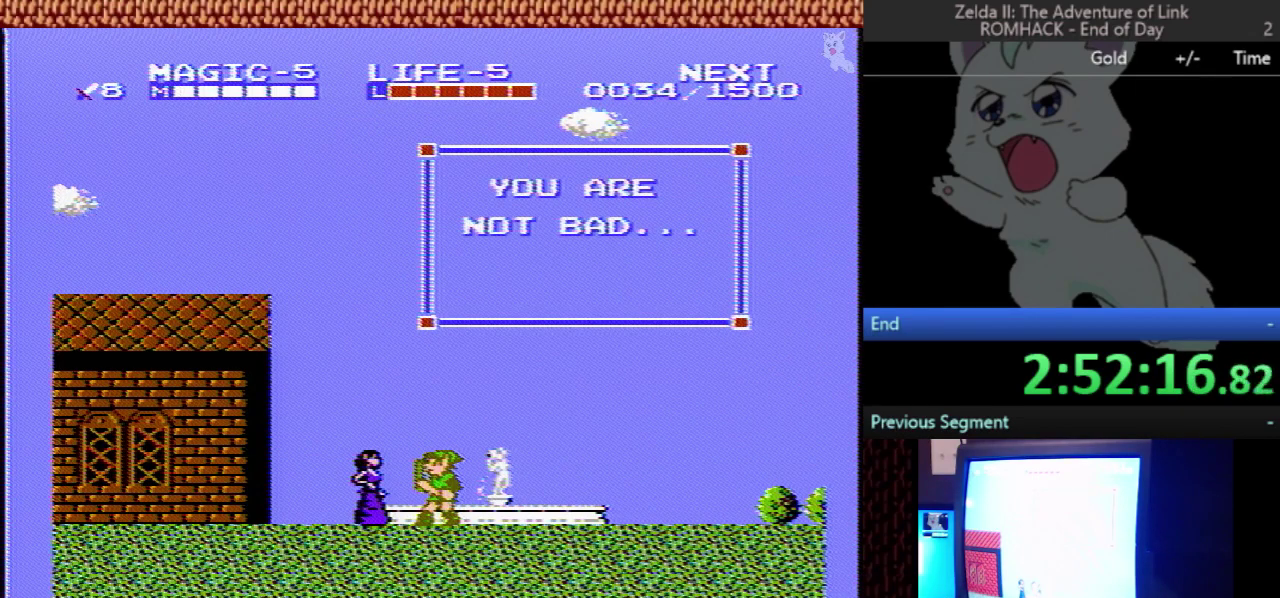
{"buttons": [], "events": []}
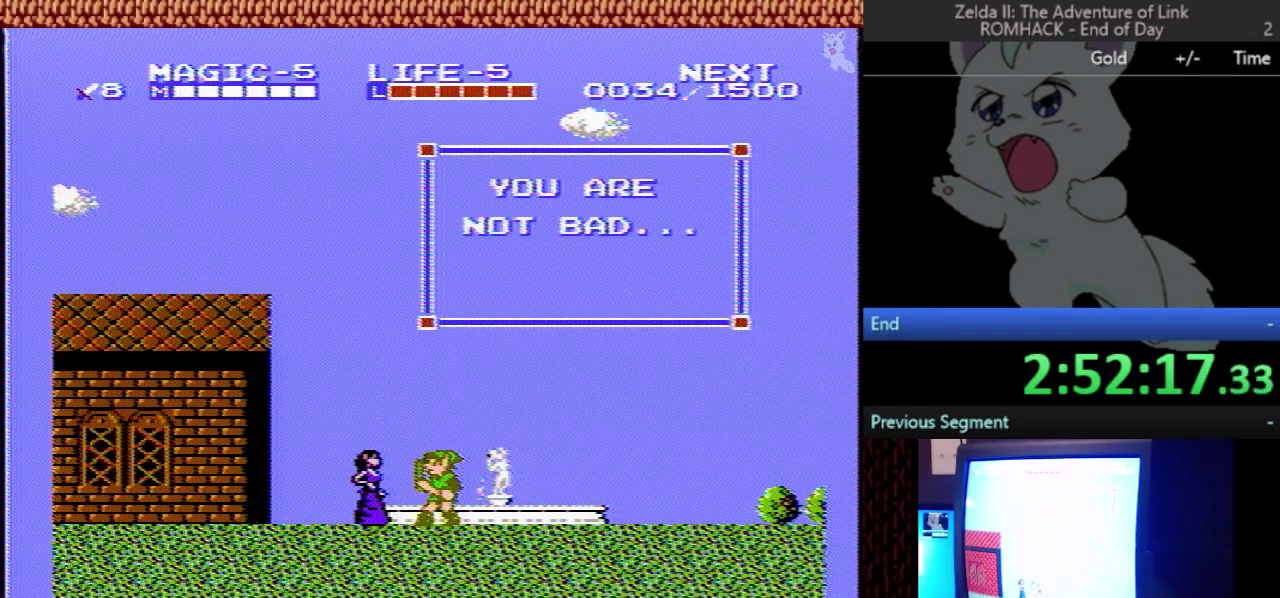
{"buttons": ["DPAD_RIGHT"], "events": [[33, "B", "down"], [33, "DPAD_RIGHT", "down"], [133, "B", "up"]]}
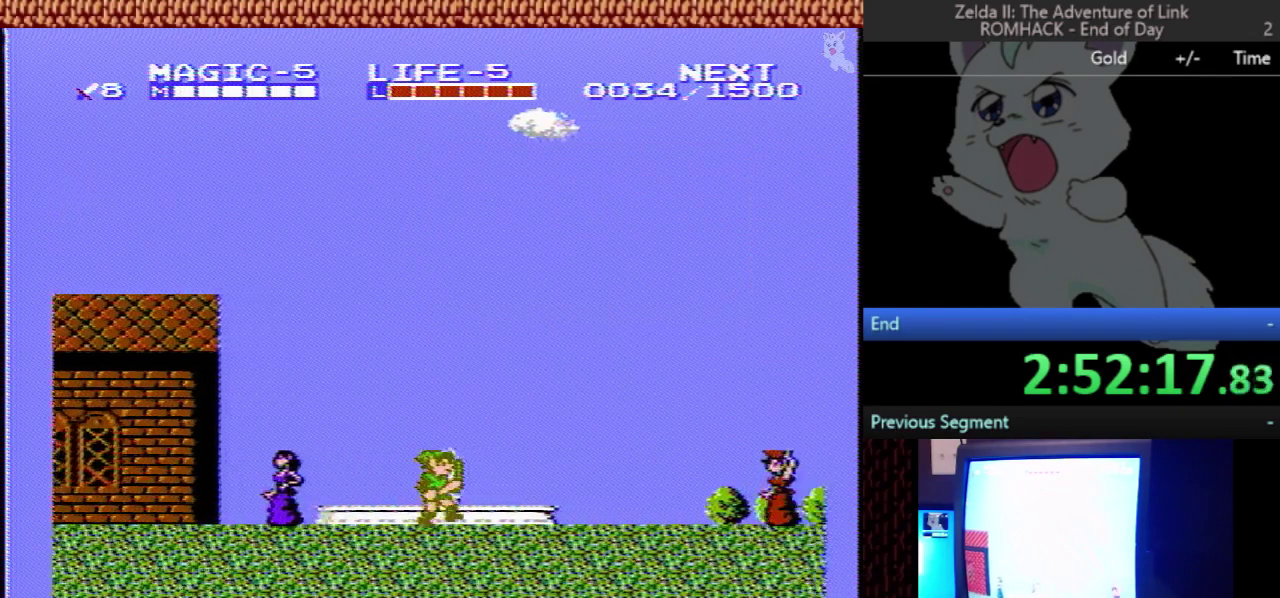
{"buttons": ["DPAD_RIGHT"], "events": []}
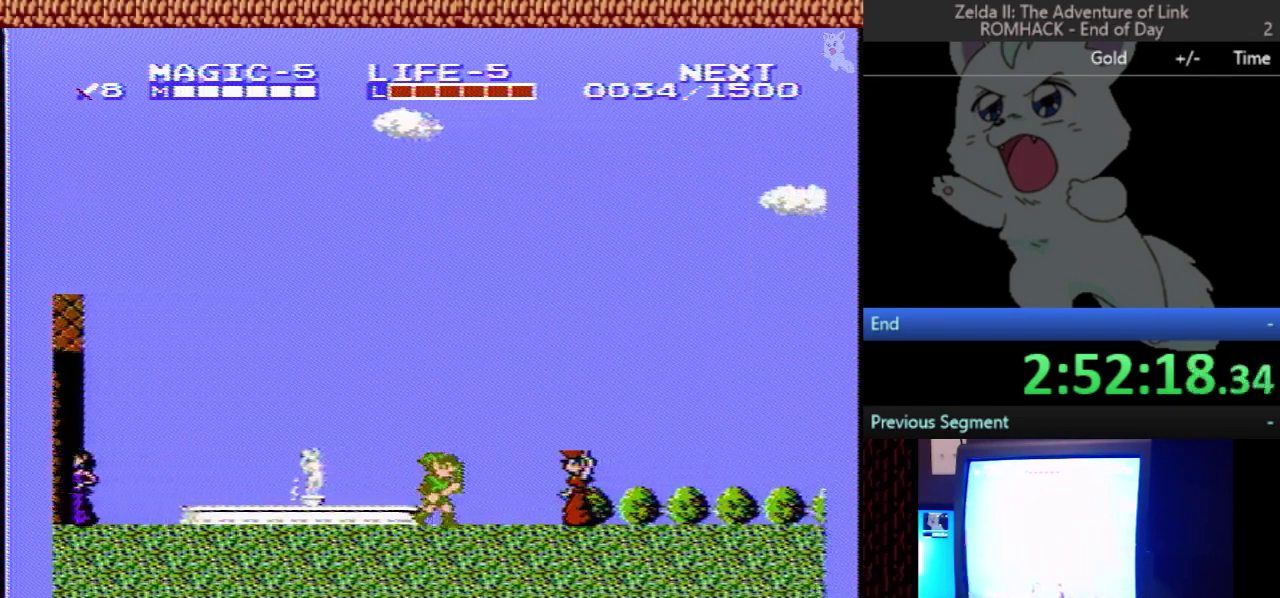
{"buttons": ["DPAD_RIGHT"], "events": []}
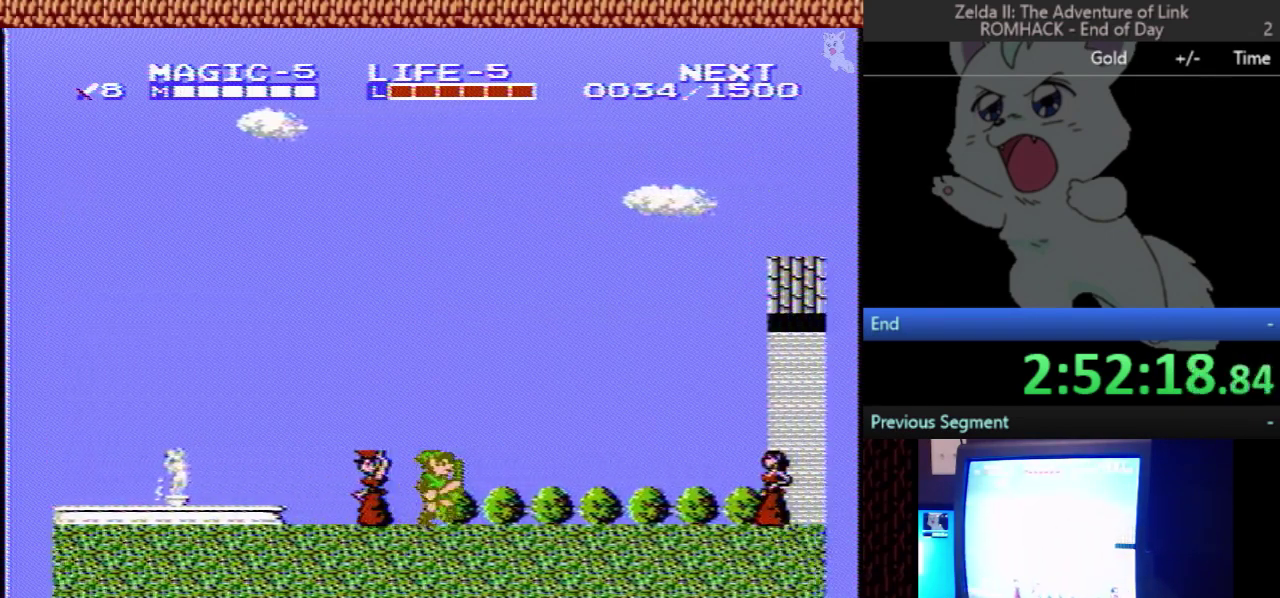
{"buttons": ["DPAD_RIGHT"], "events": []}
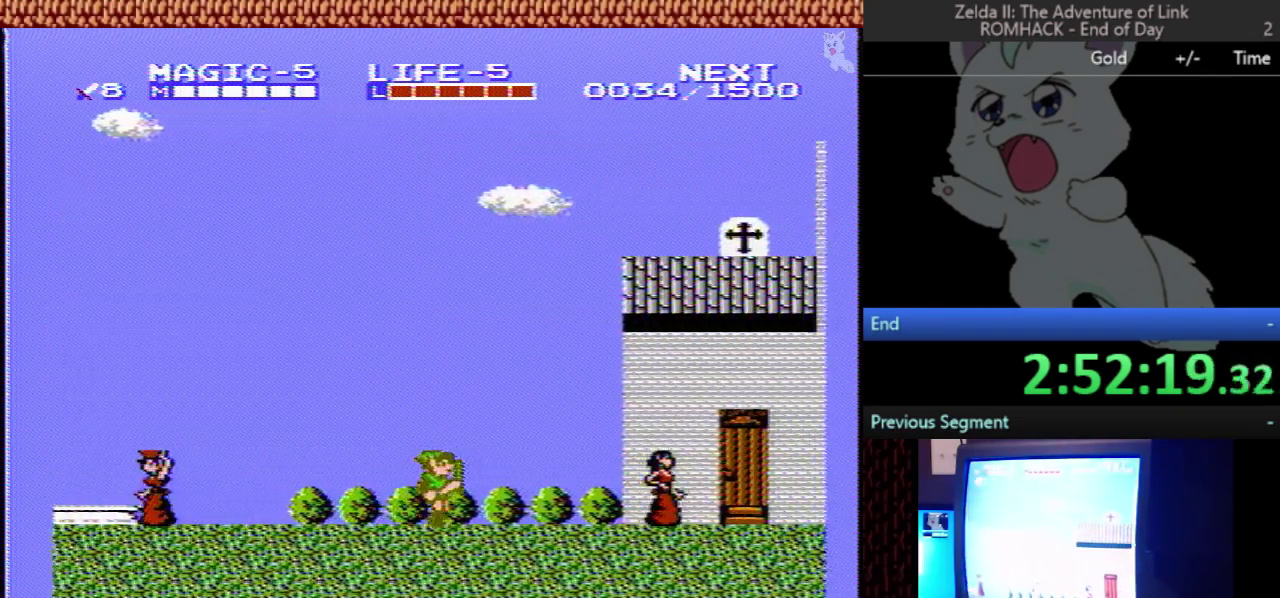
{"buttons": ["DPAD_RIGHT"], "events": []}
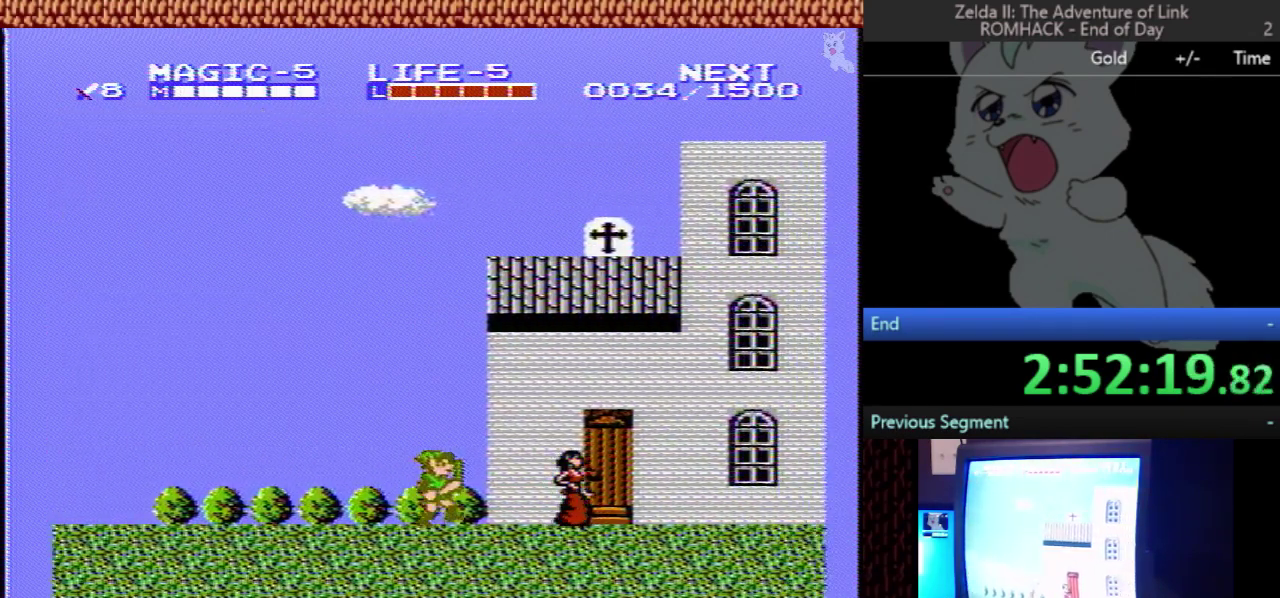
{"buttons": [], "events": [[500, "DPAD_RIGHT", "up"]]}
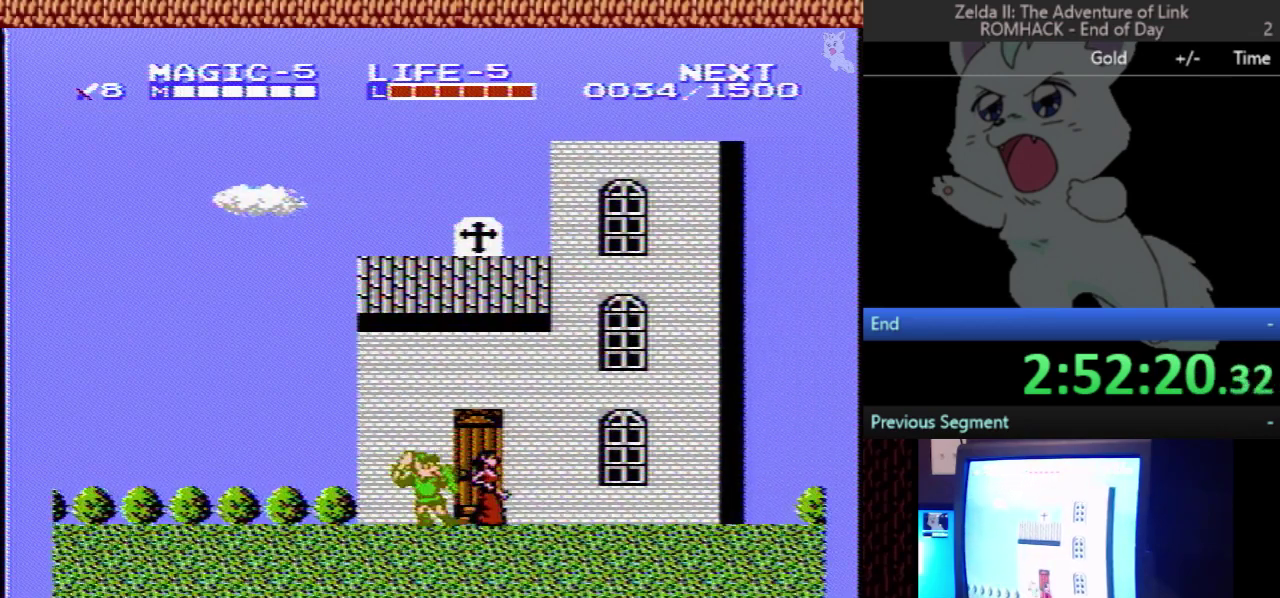
{"buttons": ["DPAD_RIGHT"], "events": [[33, "B", "down"], [233, "B", "up"], [467, "DPAD_RIGHT", "down"]]}
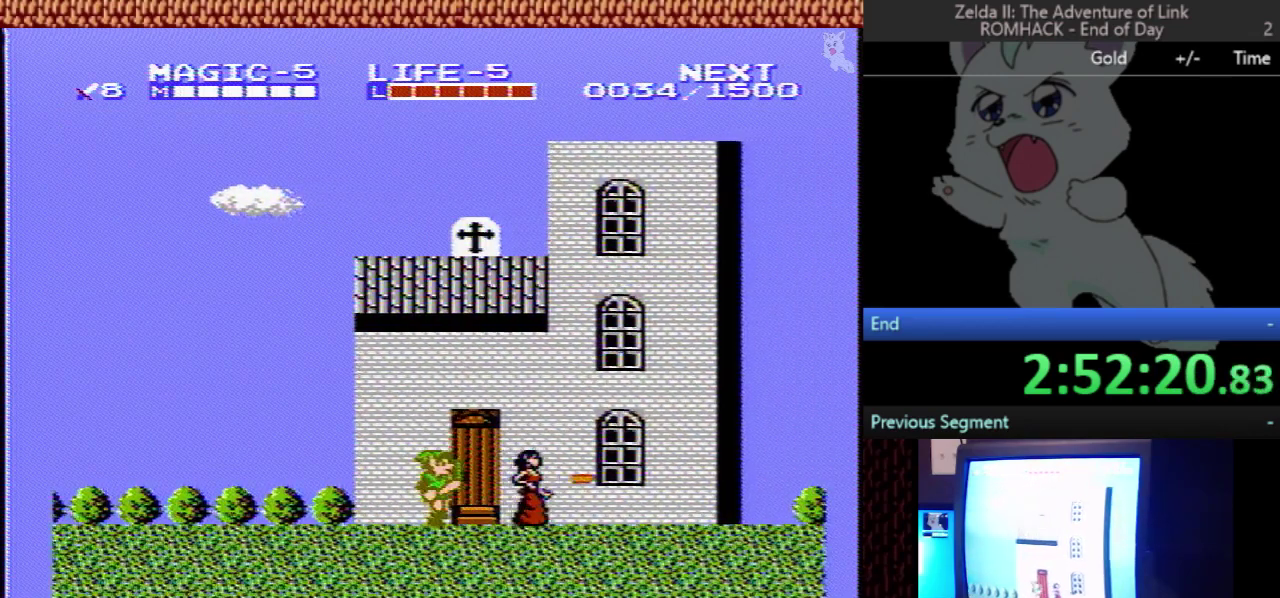
{"buttons": [], "events": [[267, "DPAD_RIGHT", "up"], [300, "B", "down"], [500, "B", "up"]]}
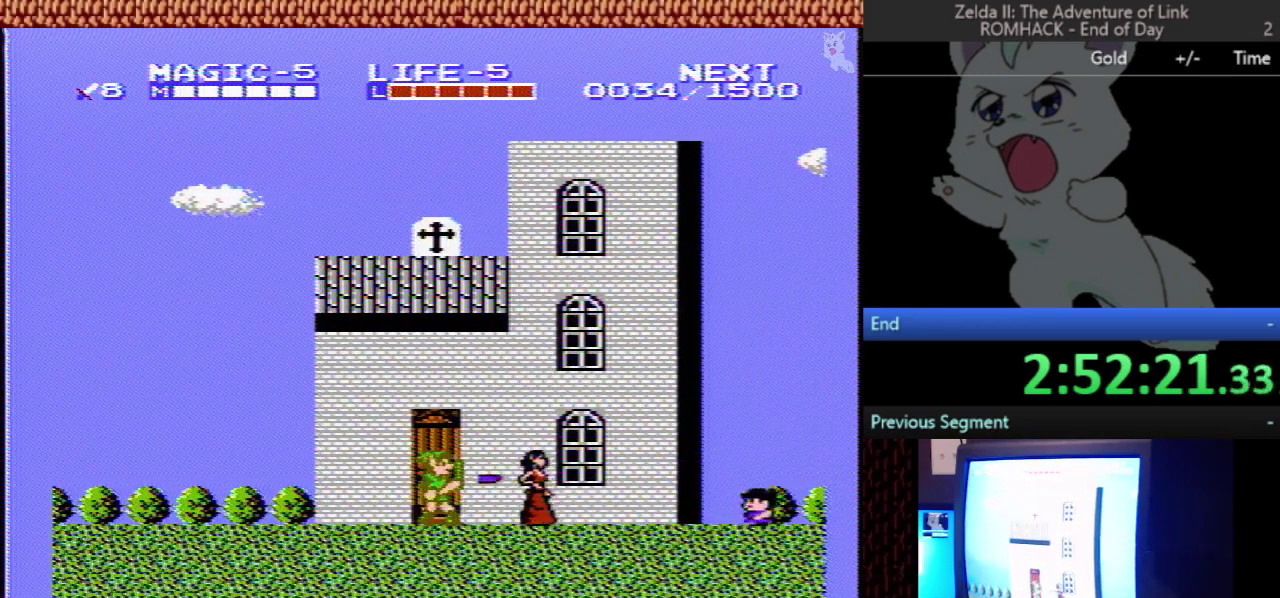
{"buttons": ["B"], "events": [[33, "DPAD_RIGHT", "down"], [433, "DPAD_RIGHT", "up"], [500, "B", "down"]]}
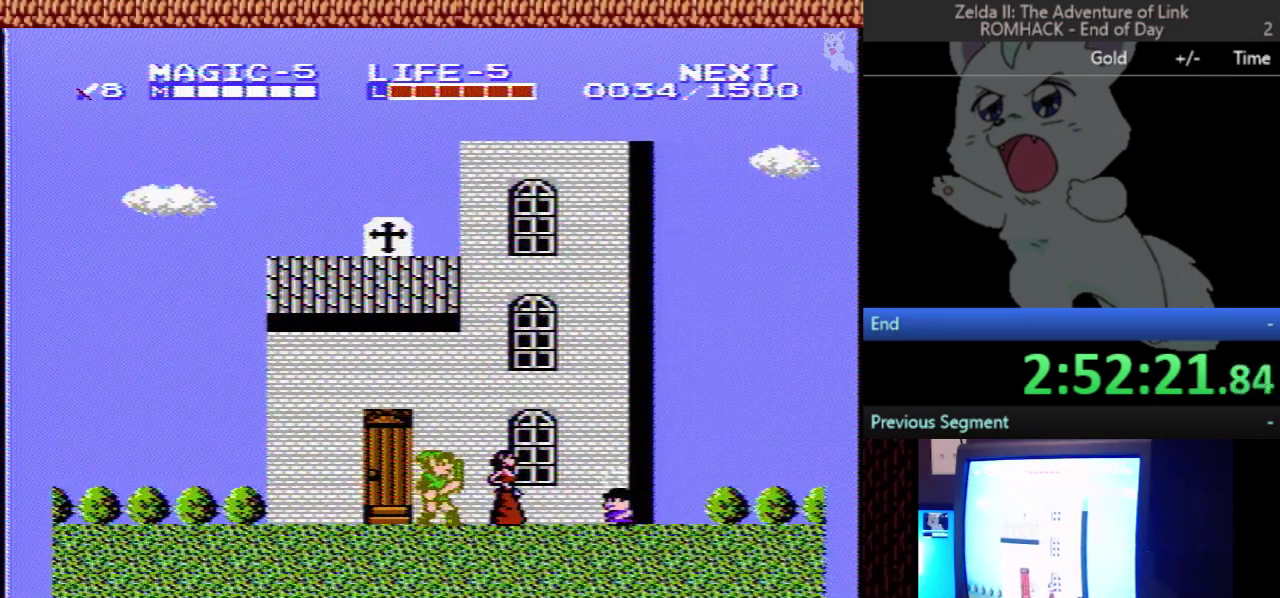
{"buttons": [], "events": [[167, "B", "up"]]}
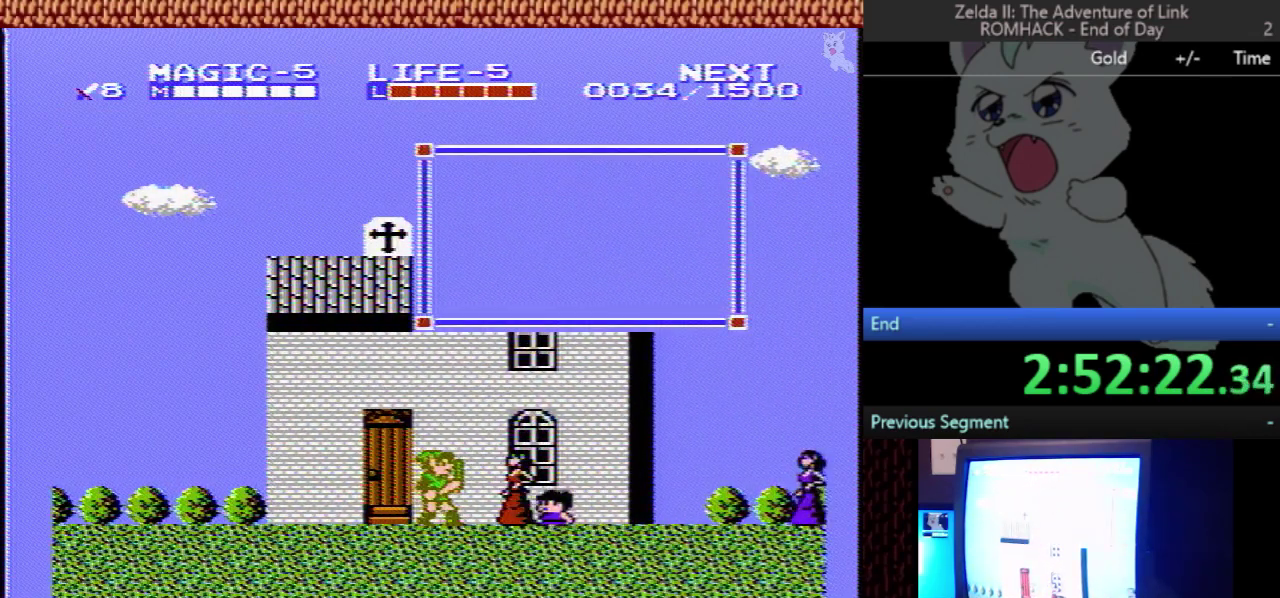
{"buttons": [], "events": []}
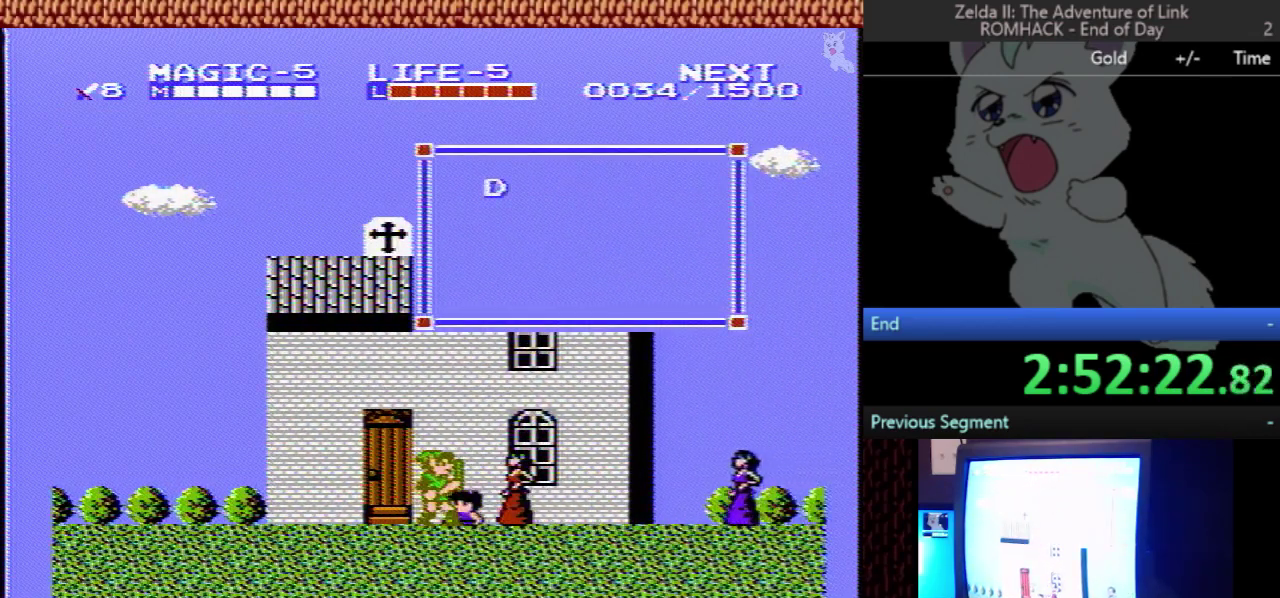
{"buttons": [], "events": []}
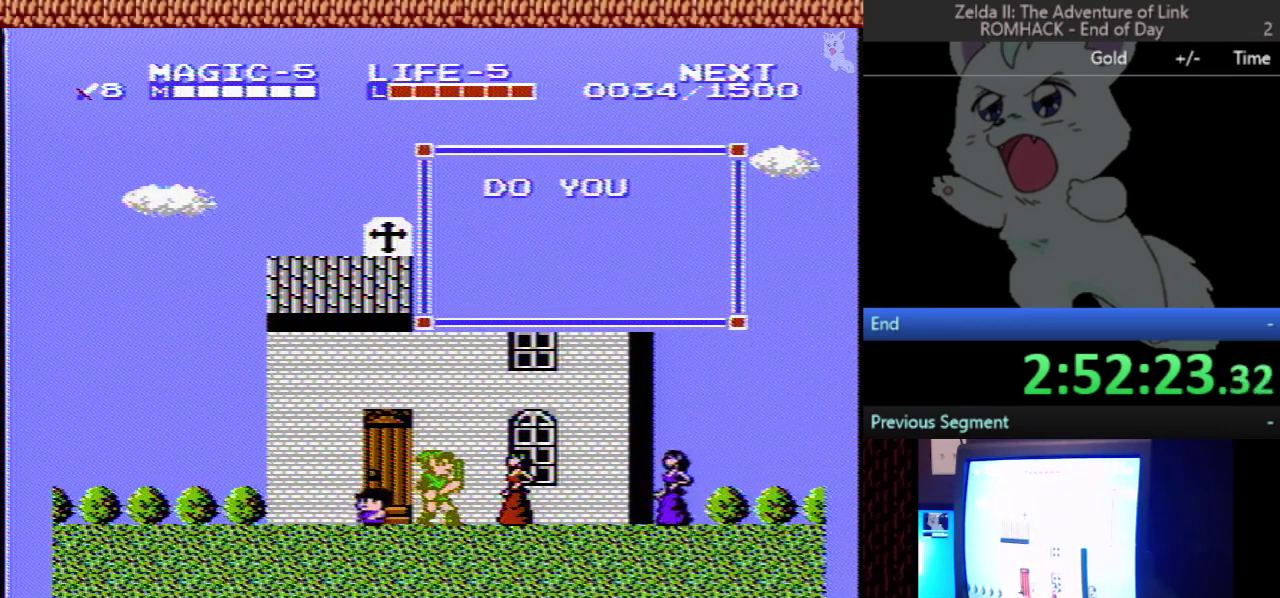
{"buttons": [], "events": []}
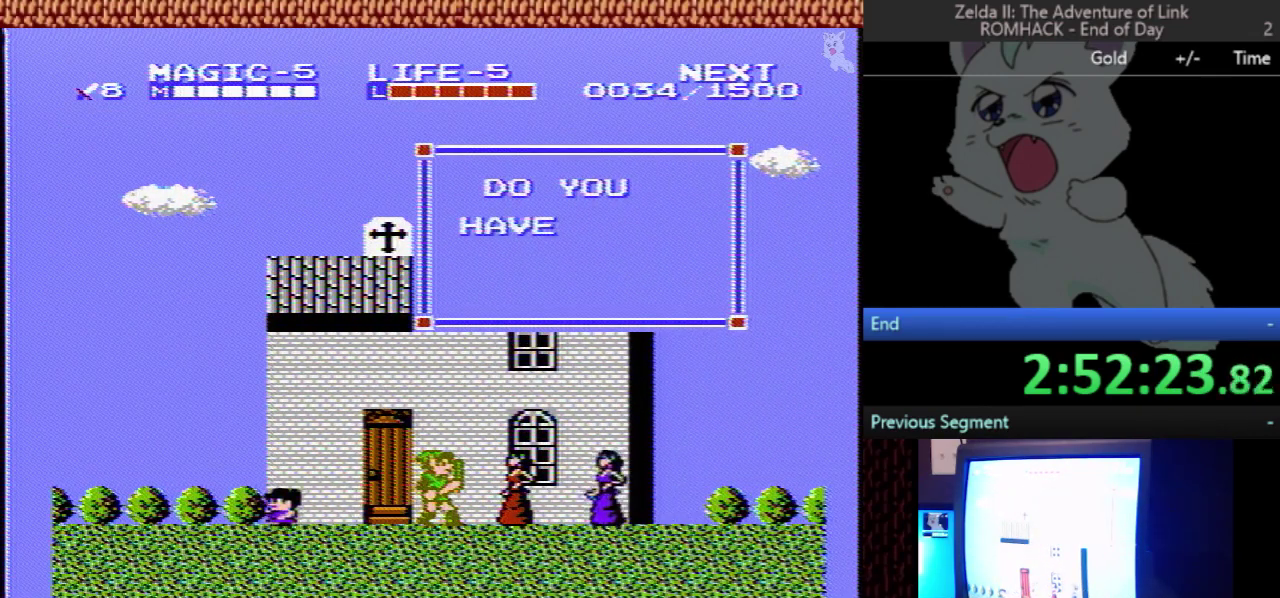
{"buttons": [], "events": []}
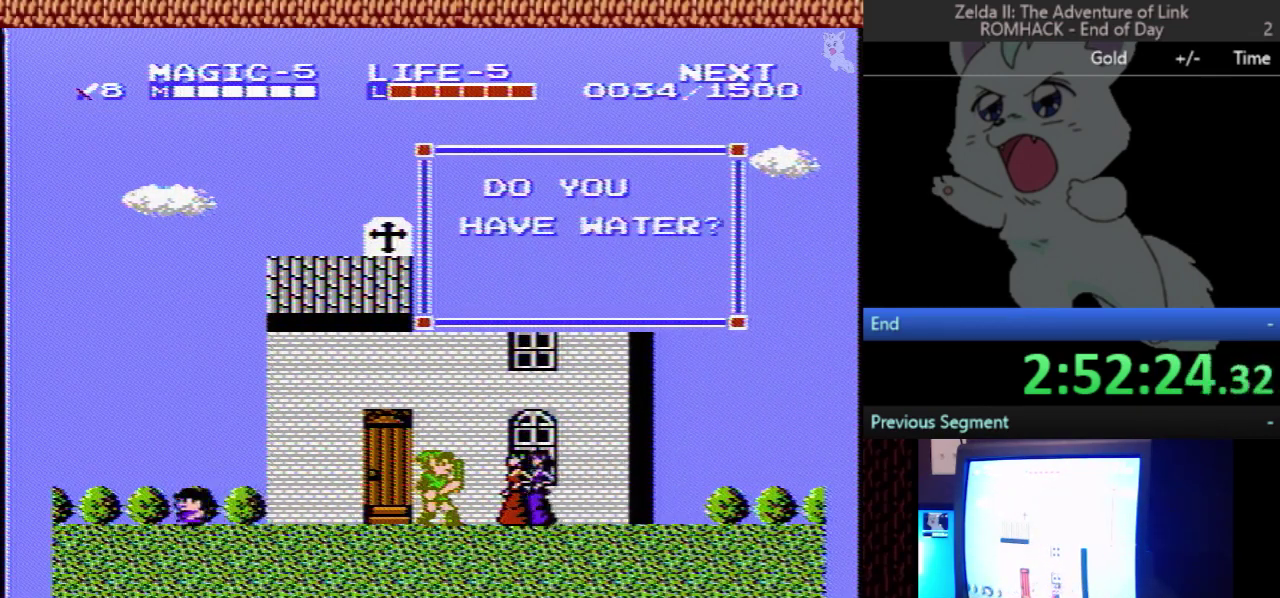
{"buttons": [], "events": []}
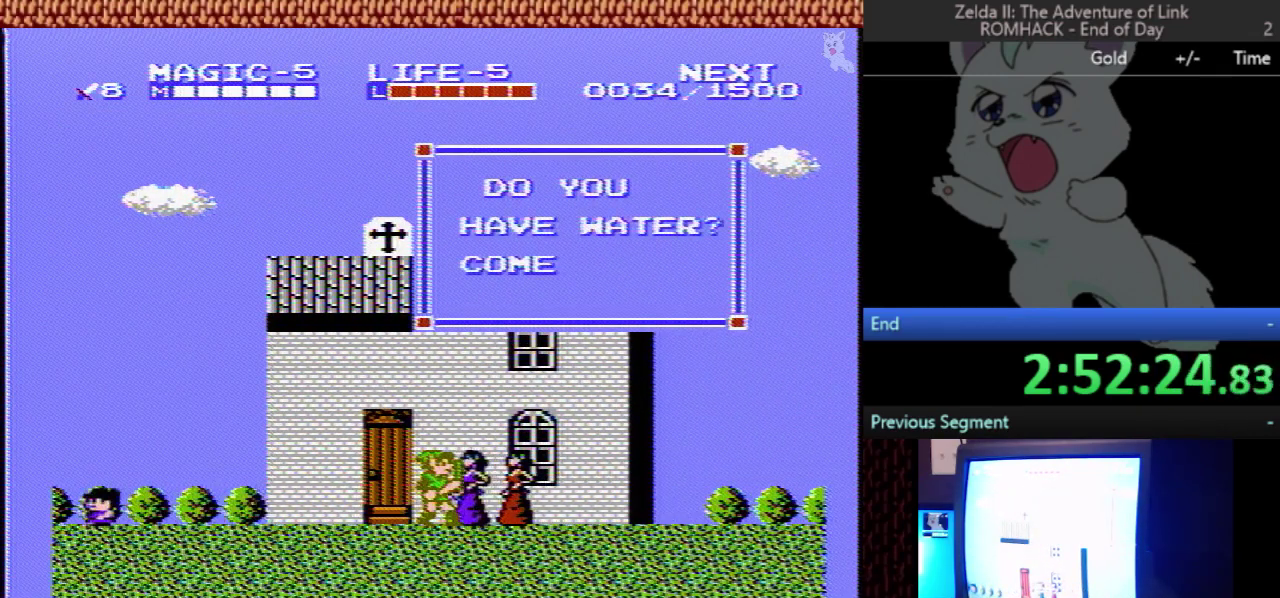
{"buttons": [], "events": []}
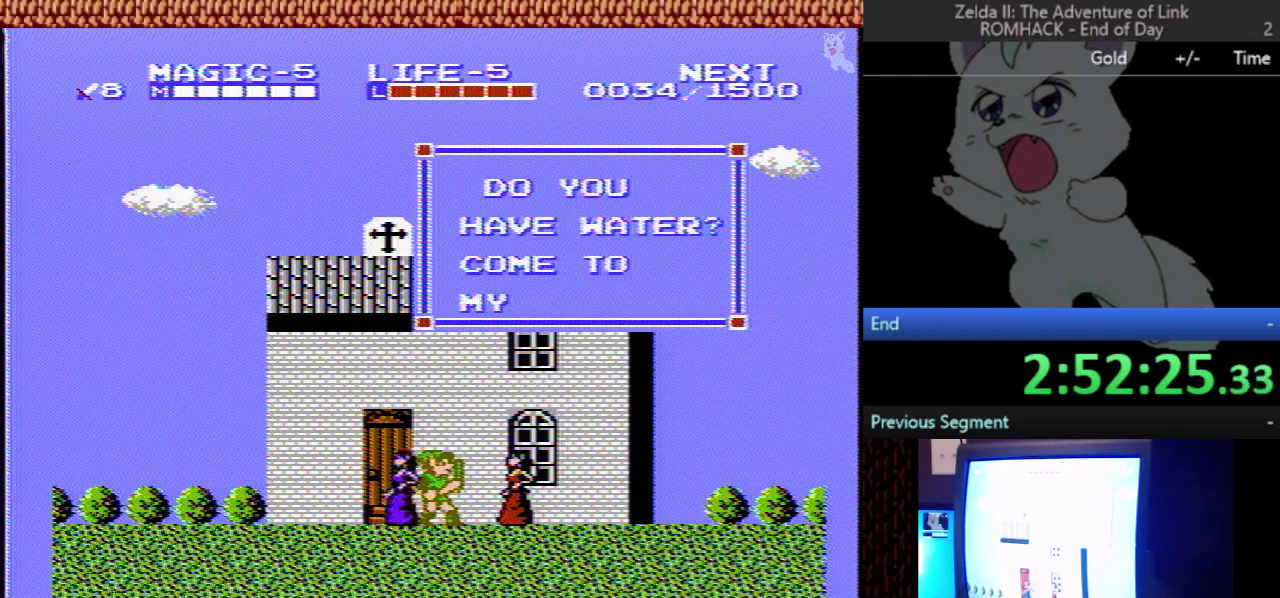
{"buttons": [], "events": []}
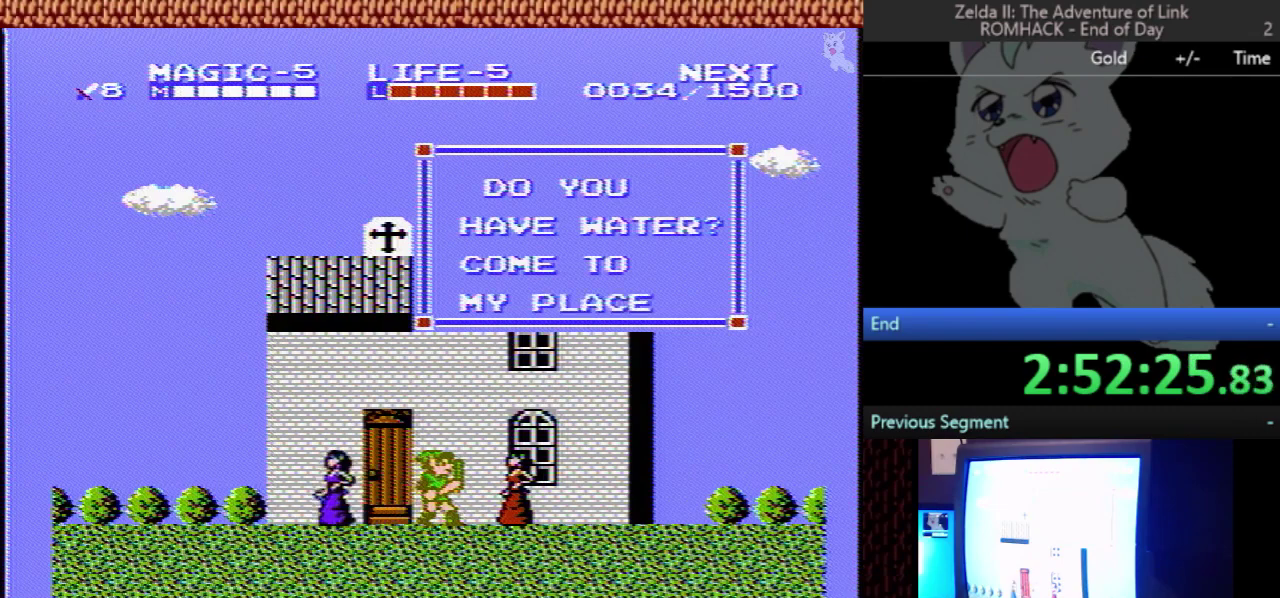
{"buttons": [], "events": []}
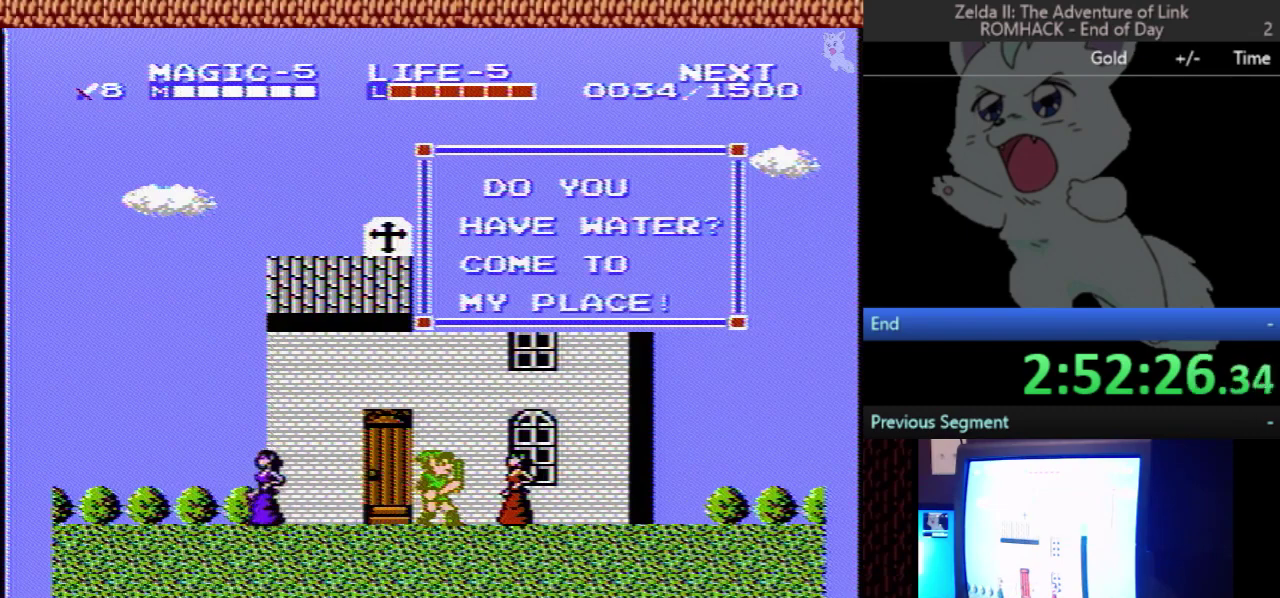
{"buttons": [], "events": [[33, "B", "down"], [100, "DPAD_LEFT", "down"], [200, "B", "up"], [433, "DPAD_LEFT", "up"]]}